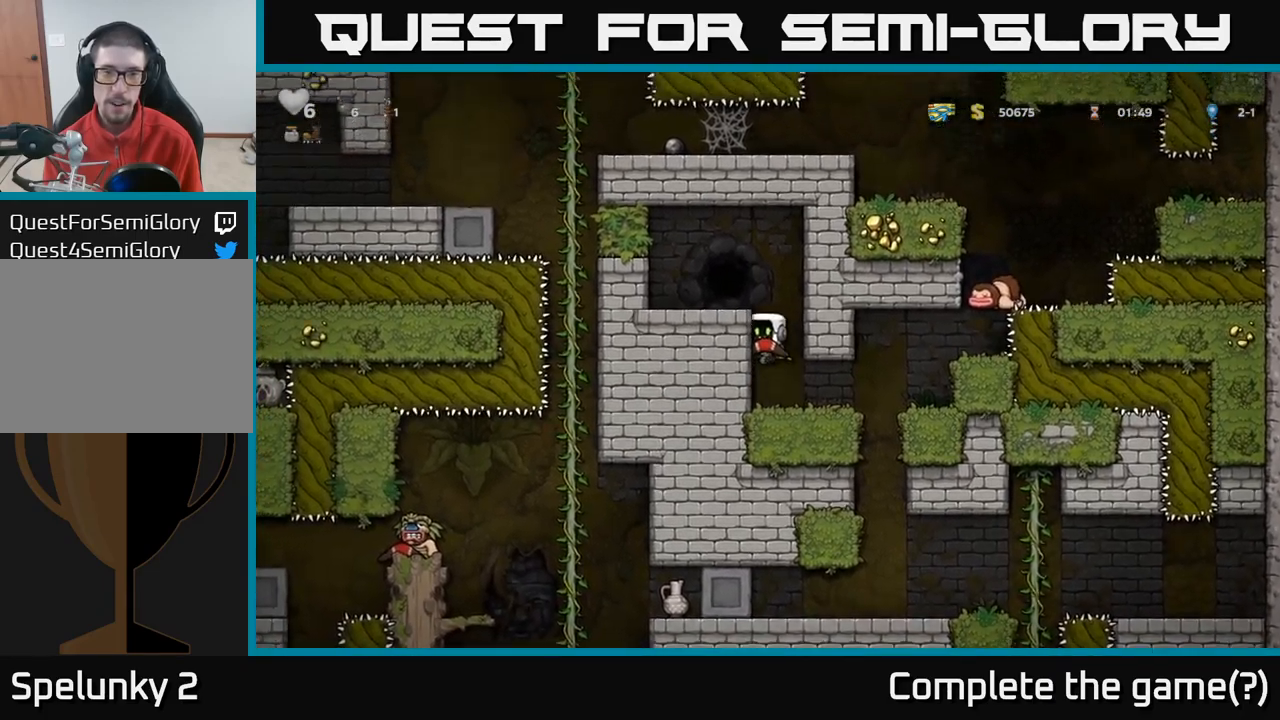
Gameplay with a controller (Xbox layout); each line is a JSON object with the inputs held at the frame after it. "events" lists button and stick changes between this image and that frame as [ms after this image, input, new state], when the widget could be followed in between.
{"buttons": ["L2"], "left_stick": "center", "right_stick": "center", "events": [[217, "A", "down"], [333, "A", "up"], [400, "left_stick", "center"], [500, "L2", "down"]]}
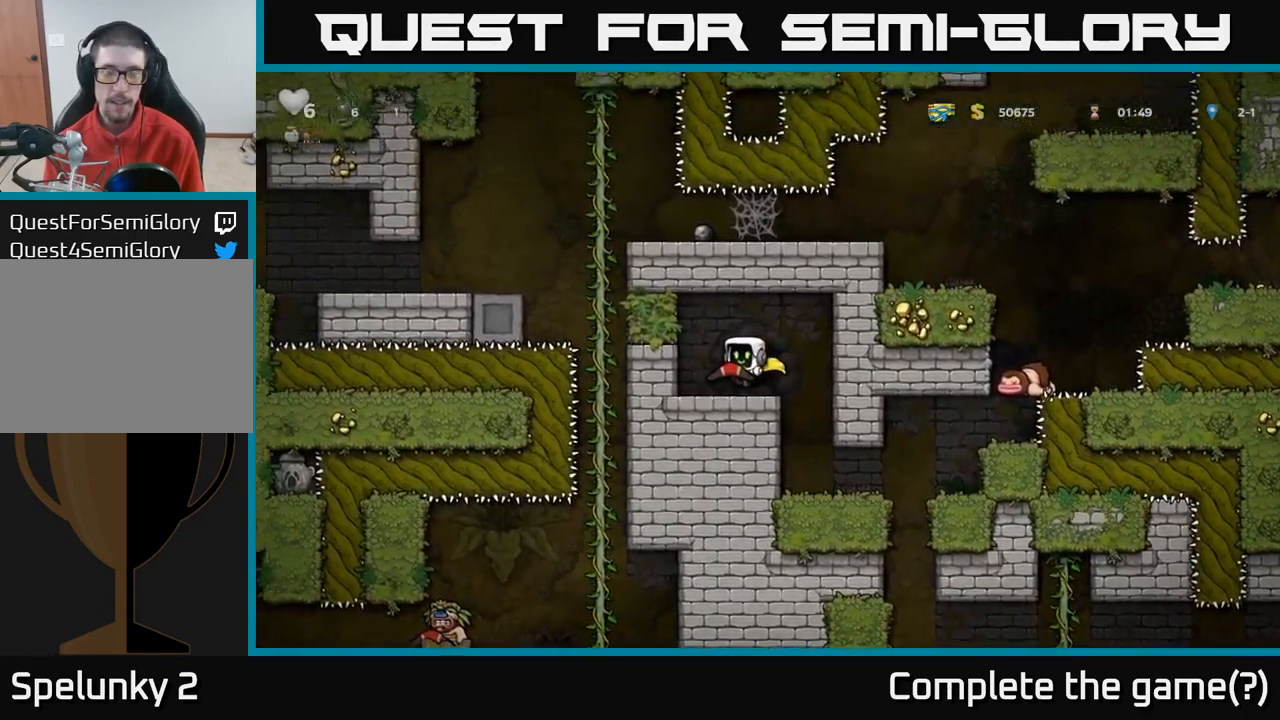
{"buttons": ["L2"], "left_stick": "center", "right_stick": "center", "events": [[83, "L2", "up"], [183, "L2", "down"], [267, "L2", "up"], [350, "L2", "down"], [417, "L2", "up"], [500, "L2", "down"]]}
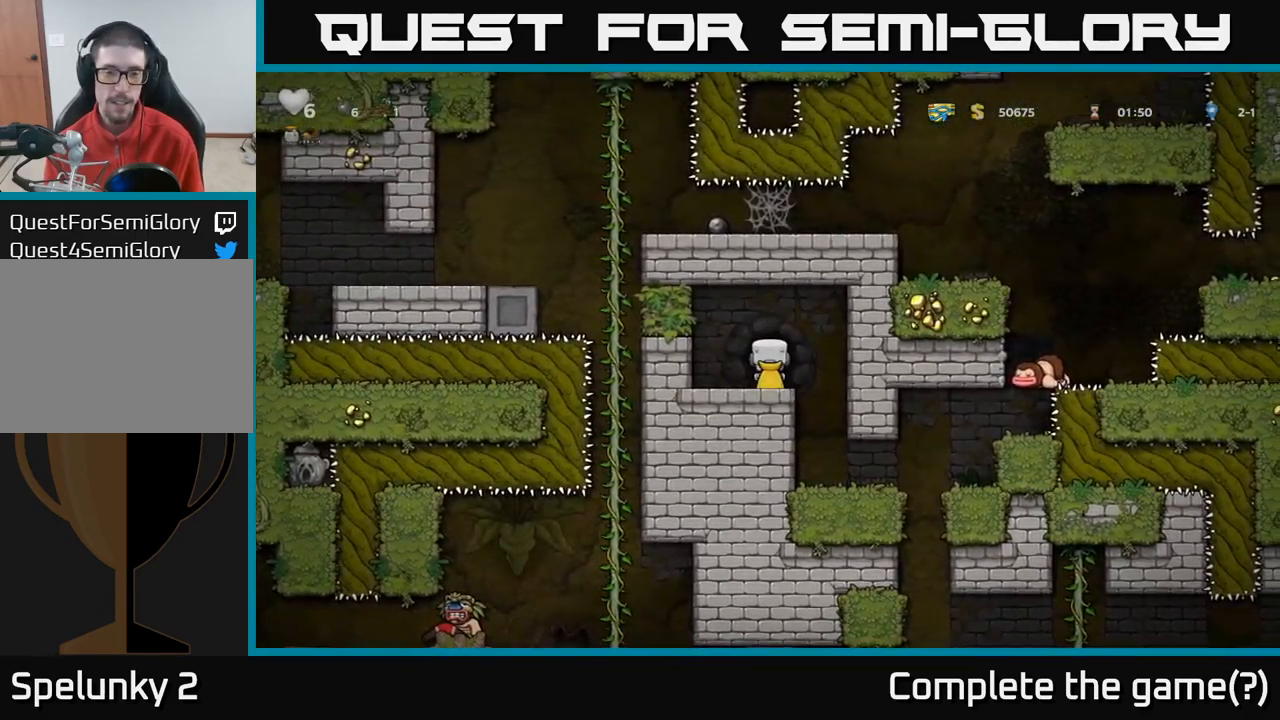
{"buttons": ["L2"], "left_stick": "center", "right_stick": "center", "events": [[67, "L2", "up"], [150, "L2", "down"], [217, "L2", "up"], [283, "L2", "down"], [383, "L2", "up"], [450, "L2", "down"]]}
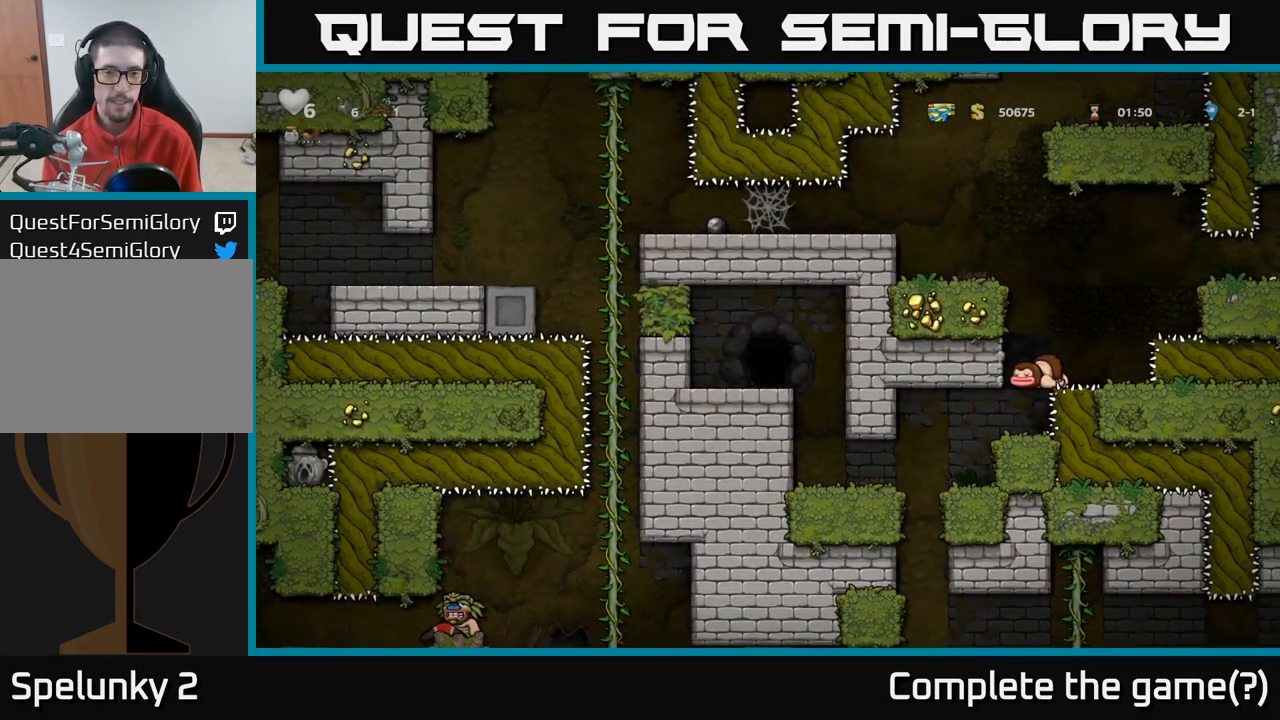
{"buttons": [], "left_stick": "center", "right_stick": "center", "events": [[50, "L2", "up"]]}
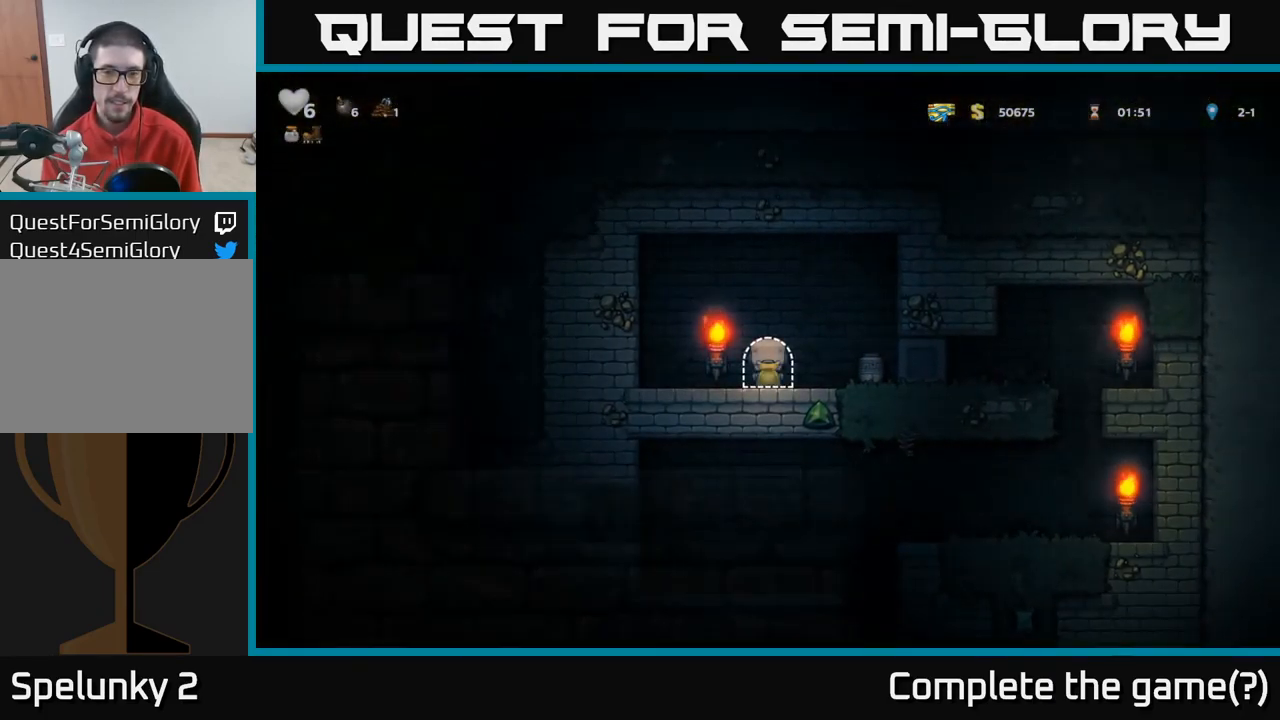
{"buttons": [], "left_stick": "center", "right_stick": "center", "events": []}
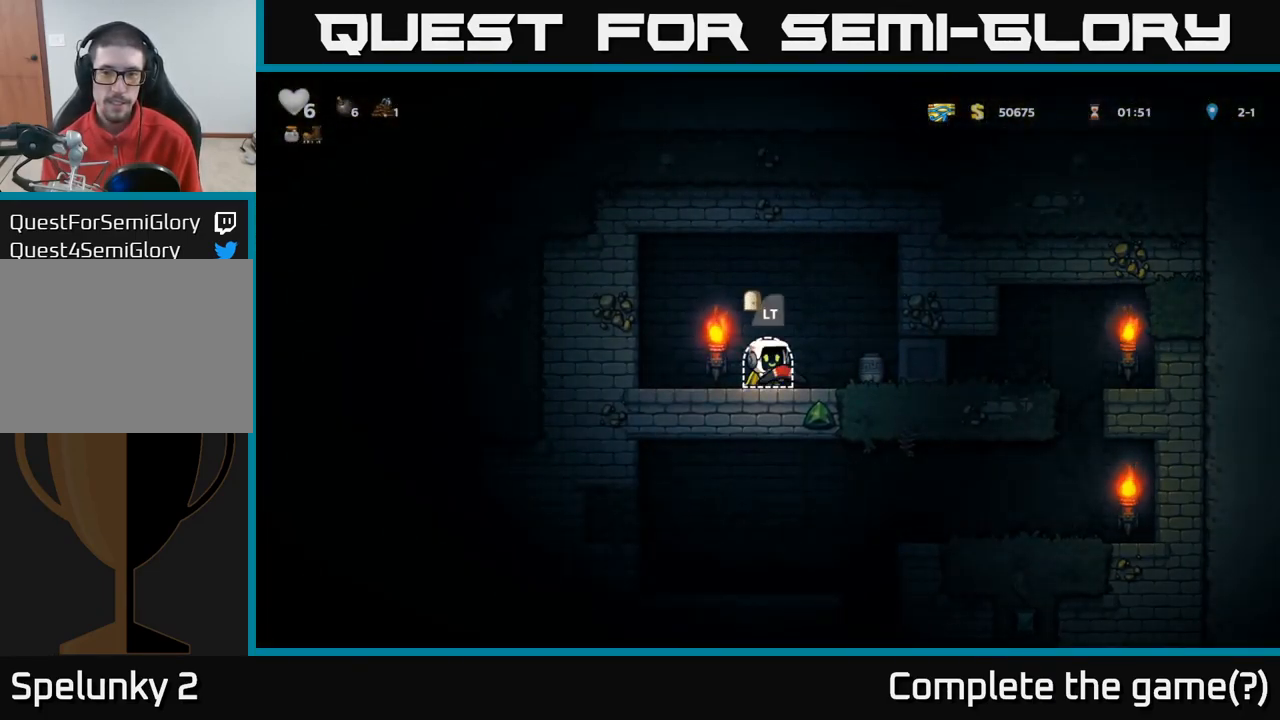
{"buttons": [], "left_stick": "center", "right_stick": "center", "events": [[200, "X", "down"], [250, "left_stick", "left"], [300, "X", "up"], [483, "left_stick", "center"]]}
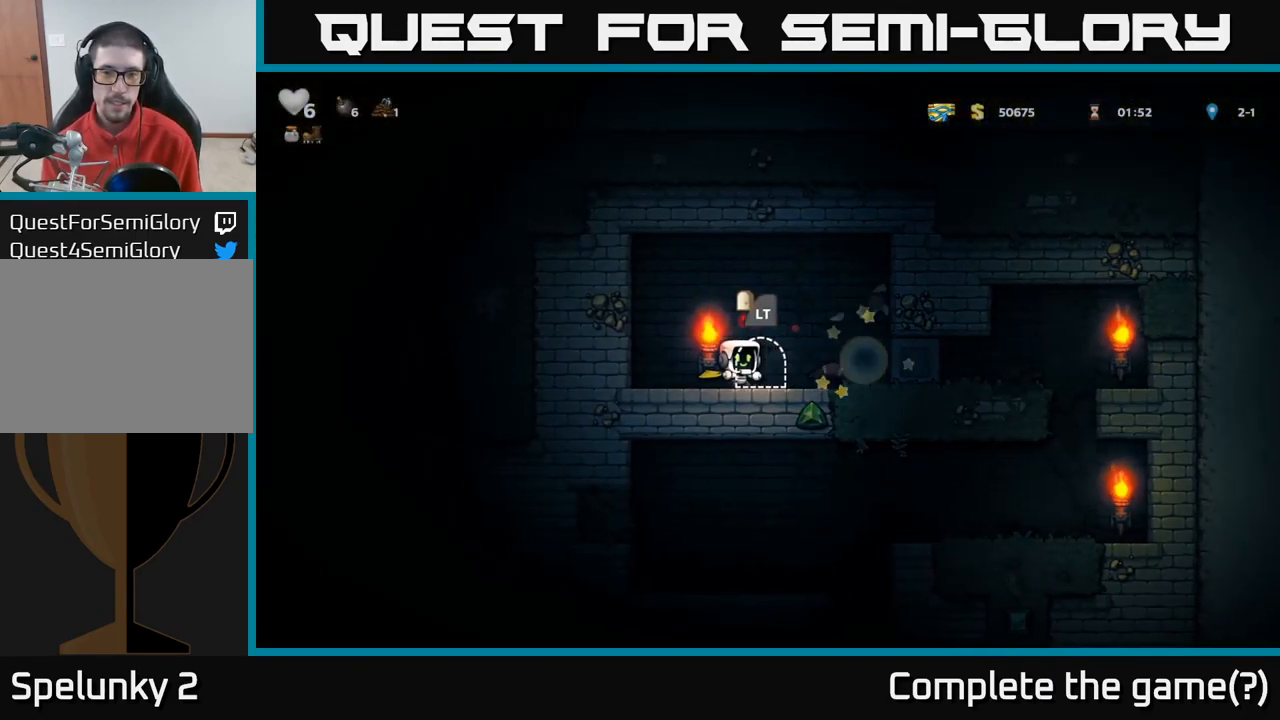
{"buttons": [], "left_stick": "left", "right_stick": "center", "events": [[33, "left_stick", "left"]]}